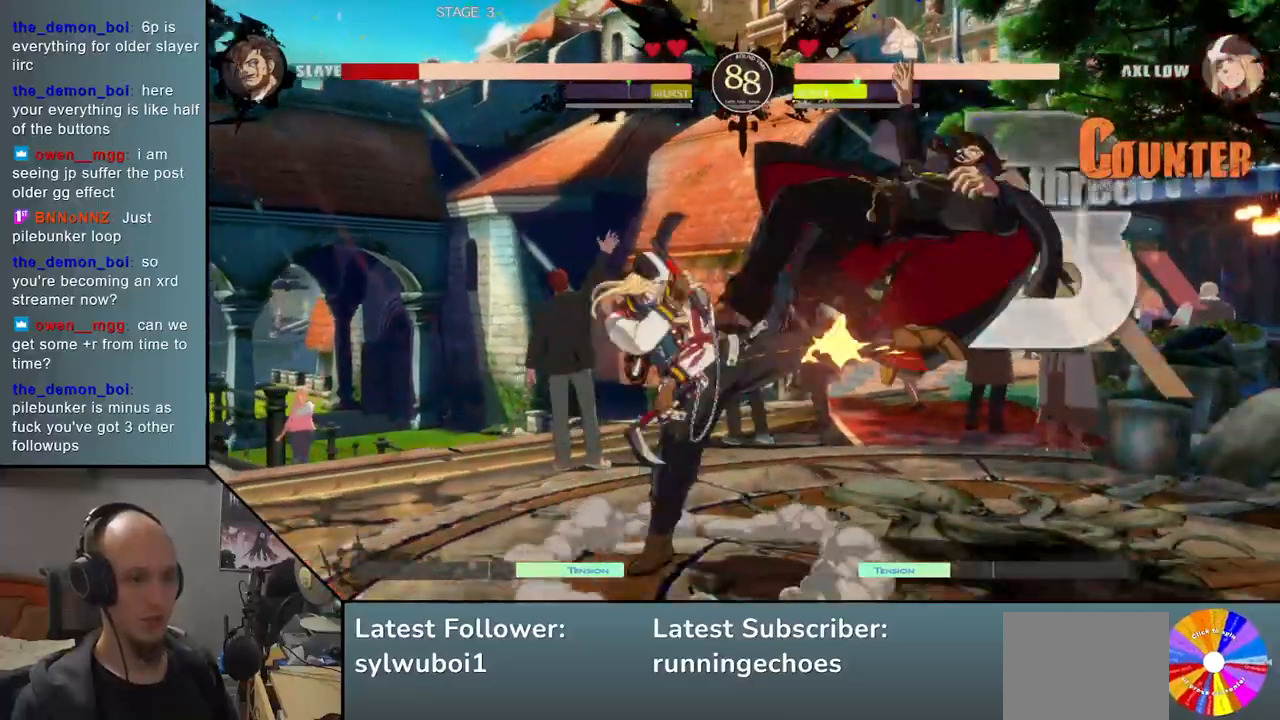
Gameplay with a controller (arcade stick); each line is a JSON object with the inputs held at the frame after it. "events" lists button and stick changes between this image and that frame as [ms after this image, input, new state], when the widget could be followed in between. Not read: L3 R3.
{"buttons": [], "events": []}
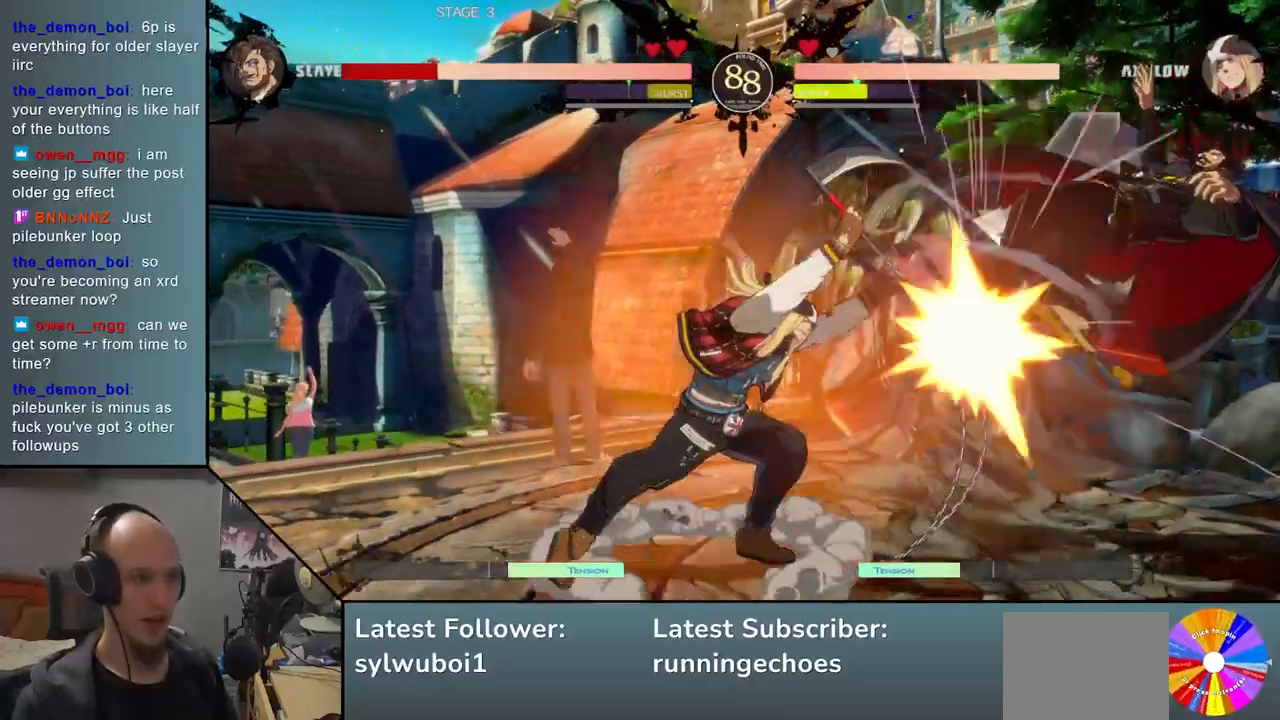
{"buttons": [], "events": []}
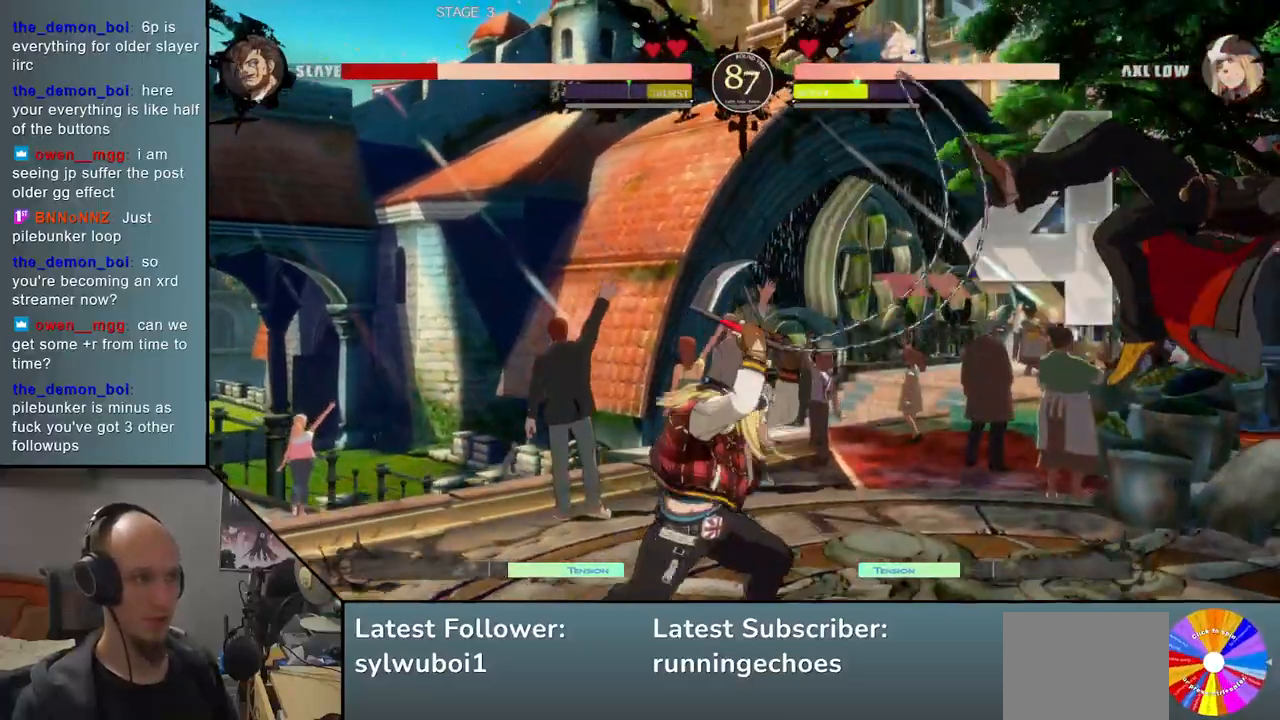
{"buttons": [], "events": []}
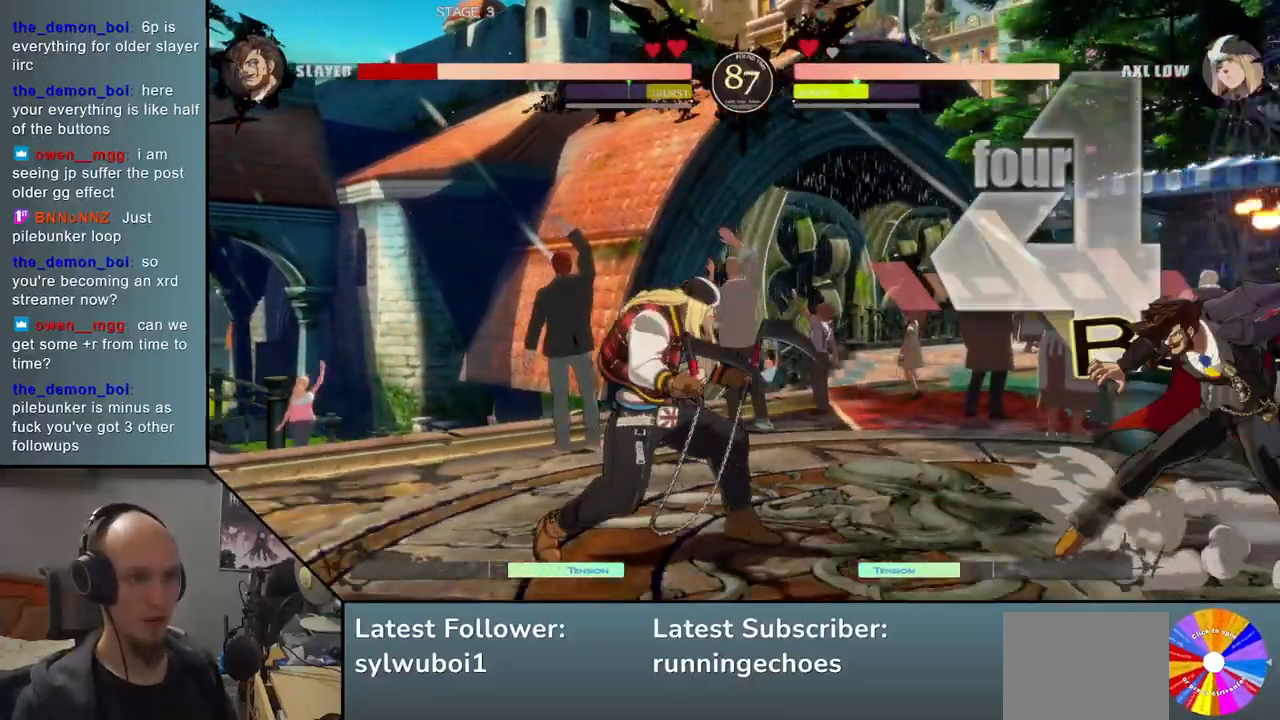
{"buttons": [], "events": []}
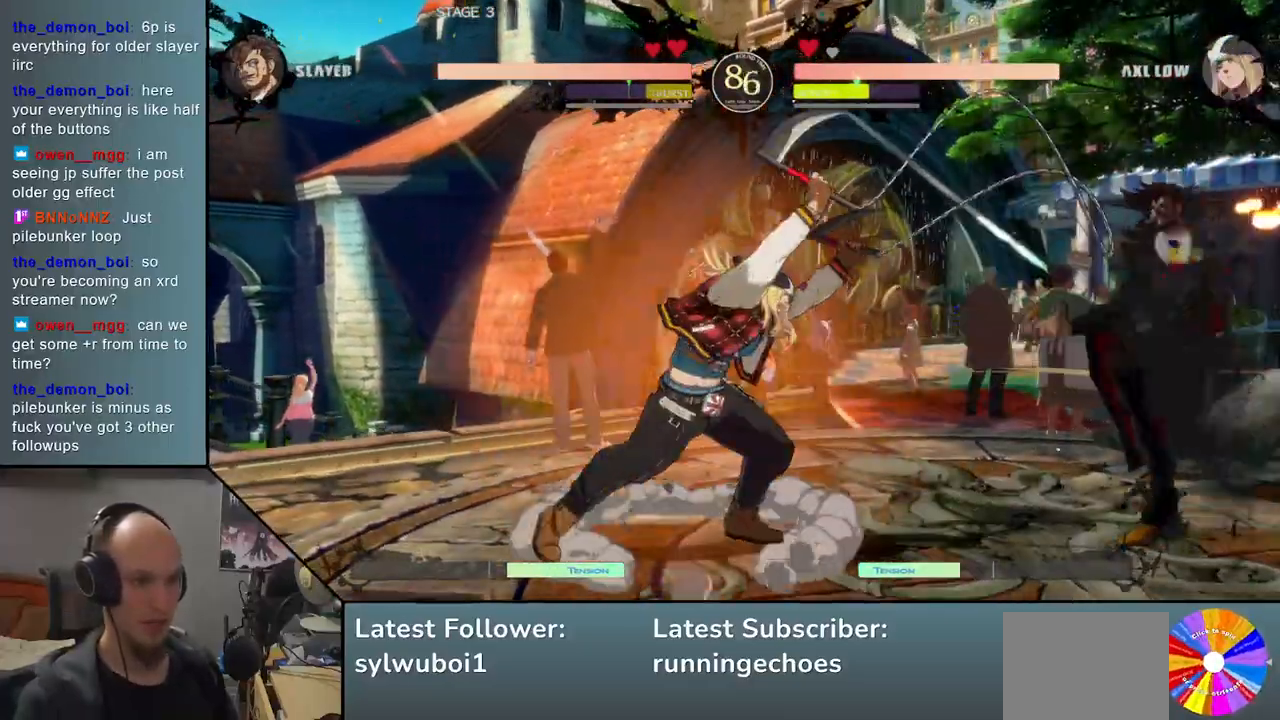
{"buttons": ["TRIANGLE"], "events": [[150, "R1", "down"], [233, "R1", "up"], [433, "TRIANGLE", "down"]]}
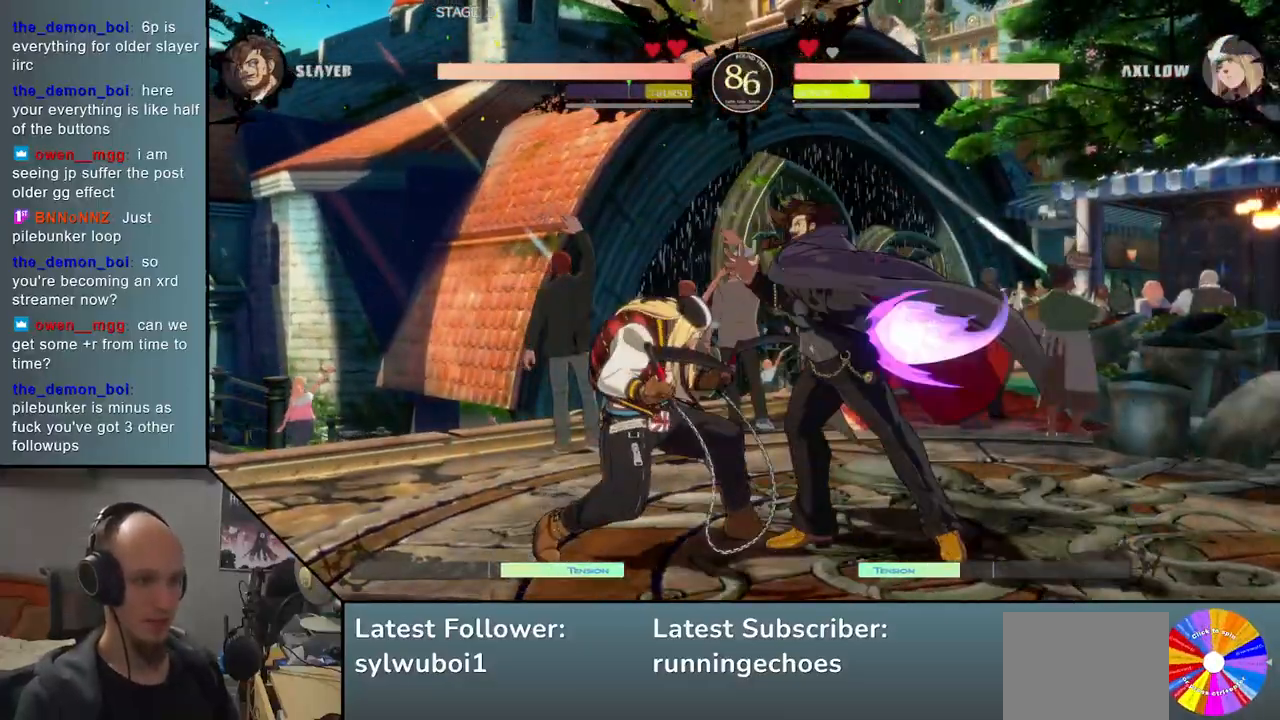
{"buttons": ["SQUARE"], "events": [[17, "TRIANGLE", "up"], [183, "SQUARE", "down"], [250, "SQUARE", "up"], [350, "SQUARE", "down"], [417, "SQUARE", "up"], [500, "SQUARE", "down"]]}
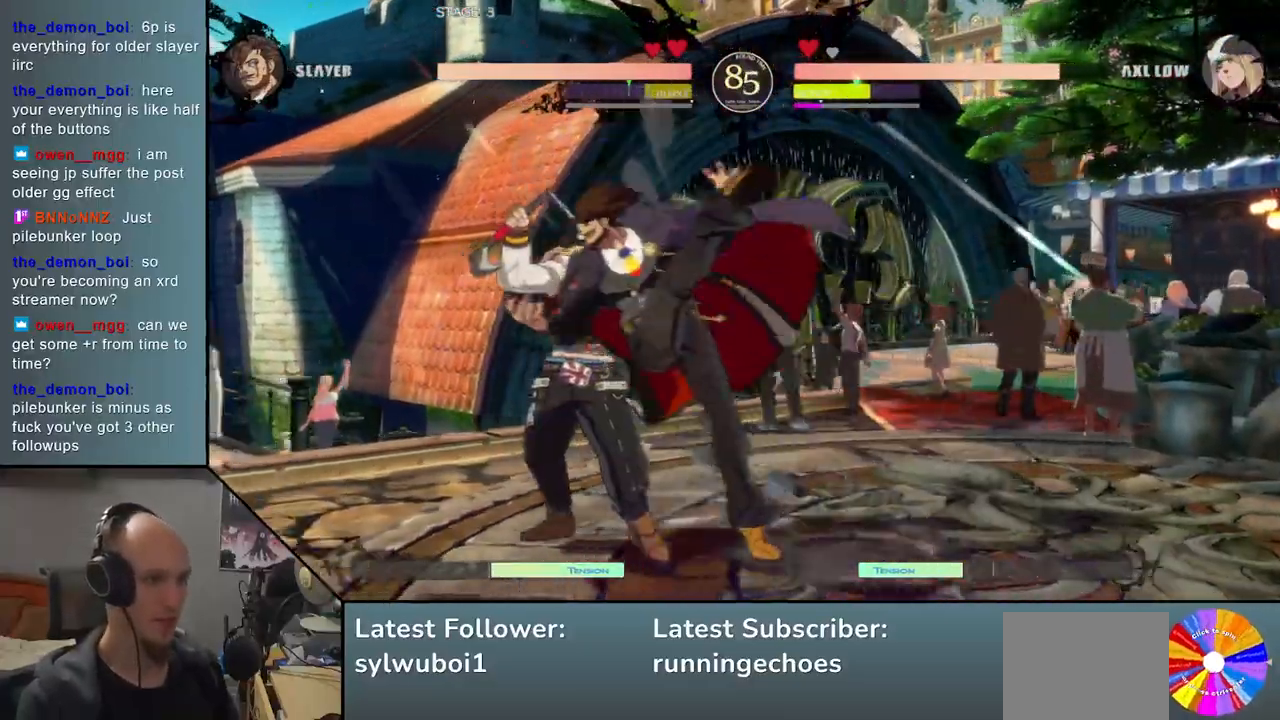
{"buttons": [], "events": [[100, "SQUARE", "up"], [167, "SQUARE", "down"], [267, "SQUARE", "up"], [367, "SQUARE", "down"], [417, "SQUARE", "up"]]}
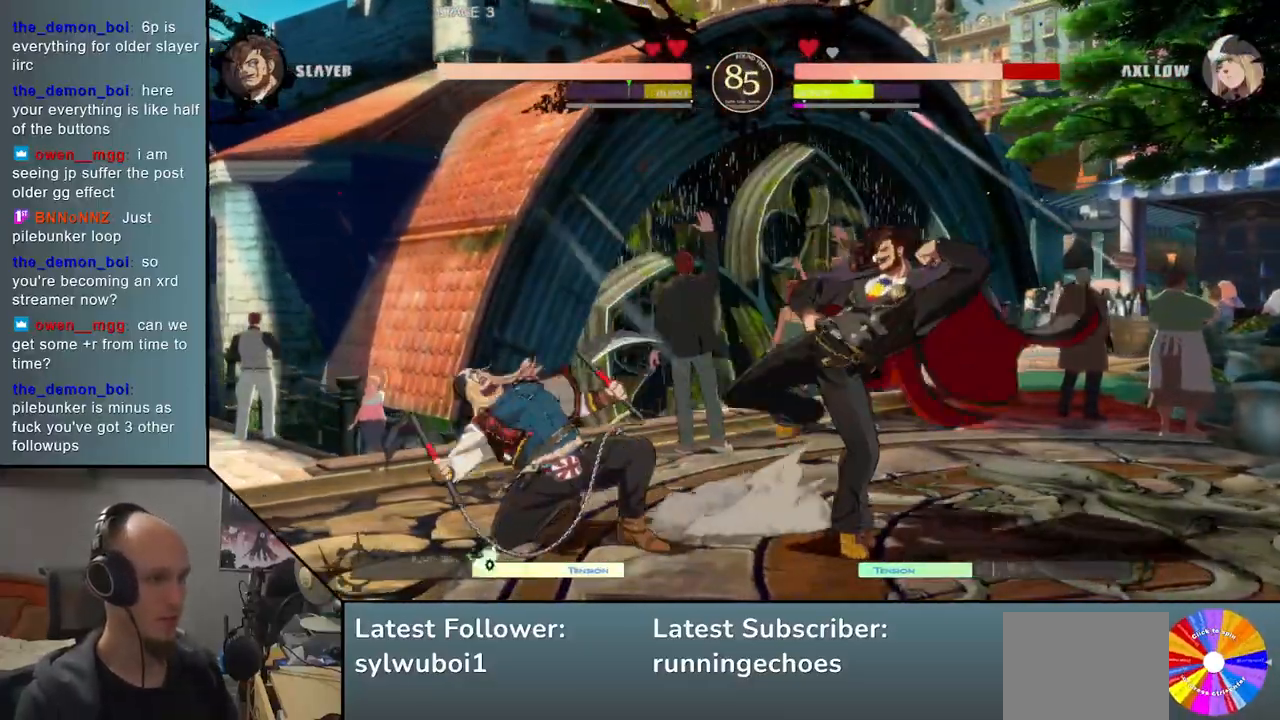
{"buttons": [], "events": [[83, "SQUARE", "down"], [167, "SQUARE", "up"], [267, "SQUARE", "down"], [367, "SQUARE", "up"]]}
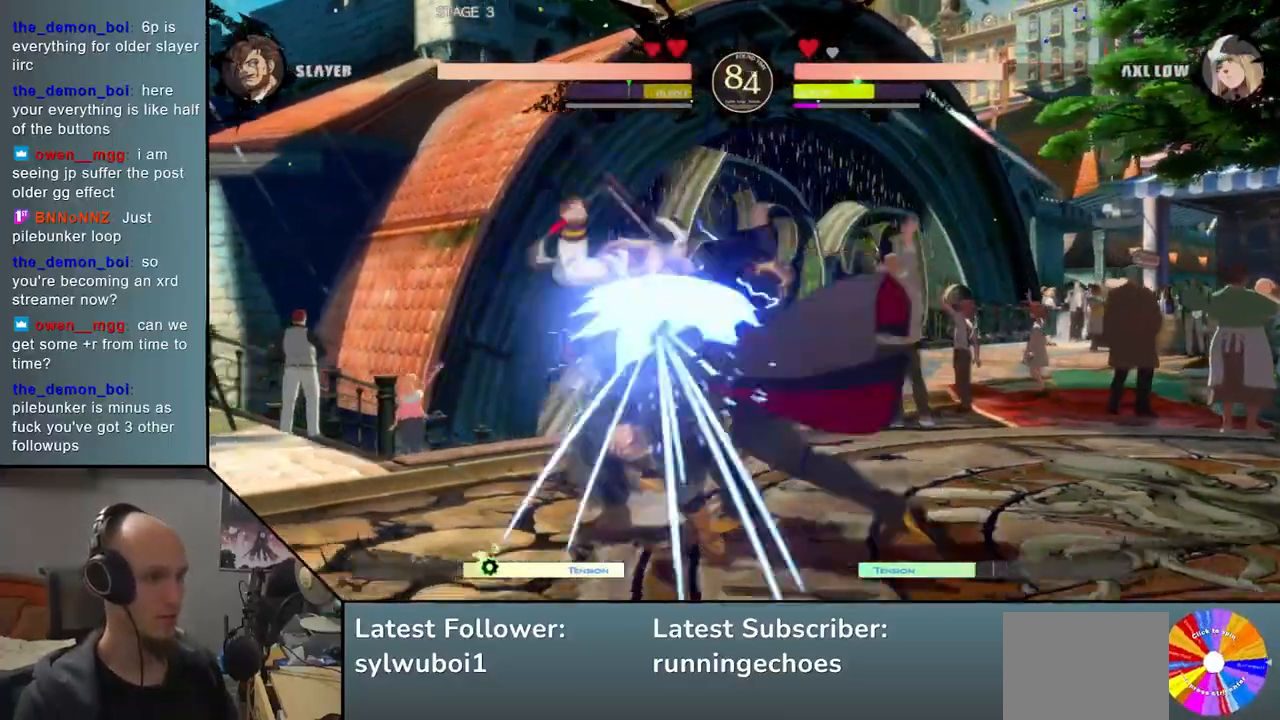
{"buttons": [], "events": [[250, "L2", "down"], [317, "L2", "up"]]}
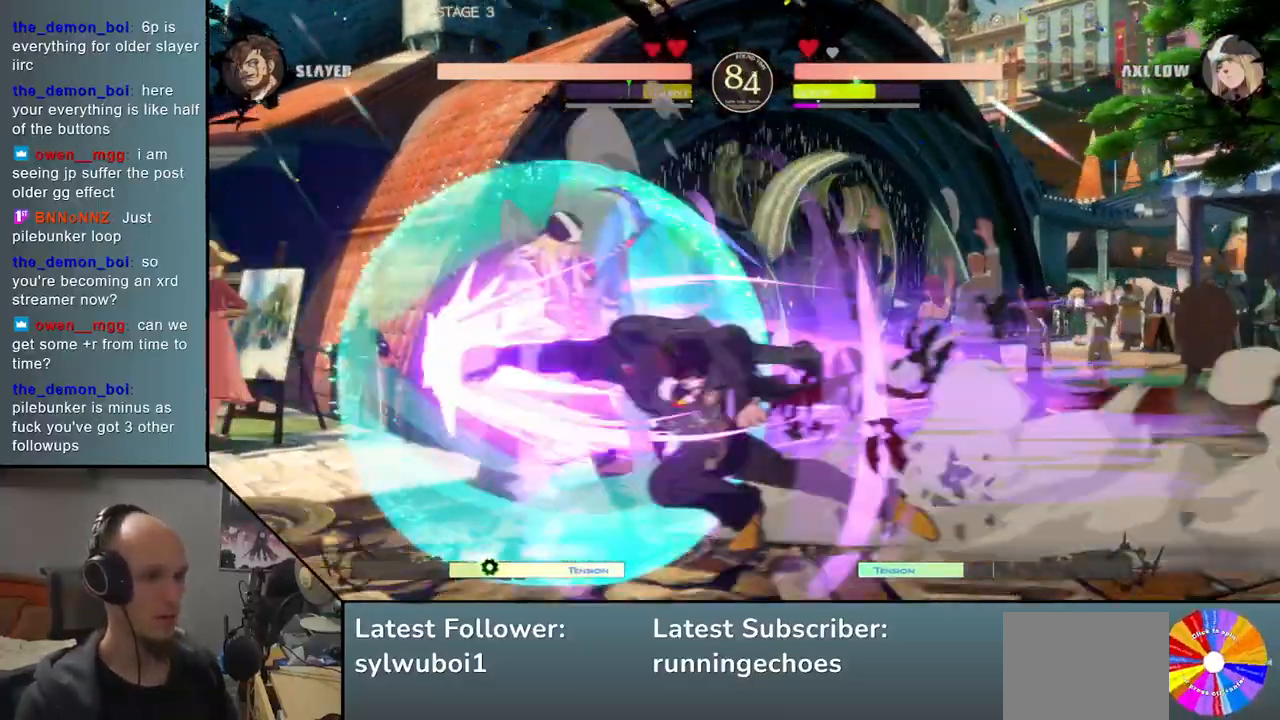
{"buttons": [], "events": [[250, "R1", "down"], [317, "R1", "up"], [417, "R1", "down"], [467, "R1", "up"]]}
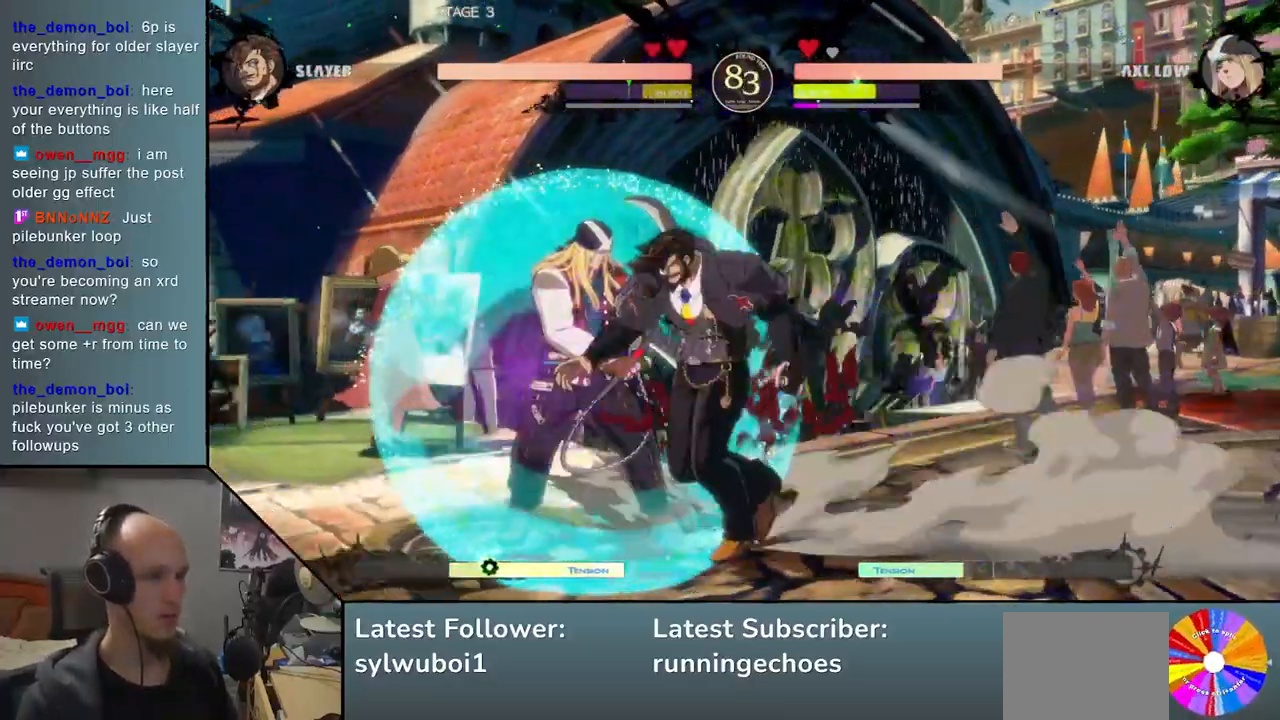
{"buttons": ["TRIANGLE"], "events": [[67, "R1", "down"], [117, "R1", "up"], [200, "R1", "down"], [300, "R1", "up"], [433, "TRIANGLE", "down"]]}
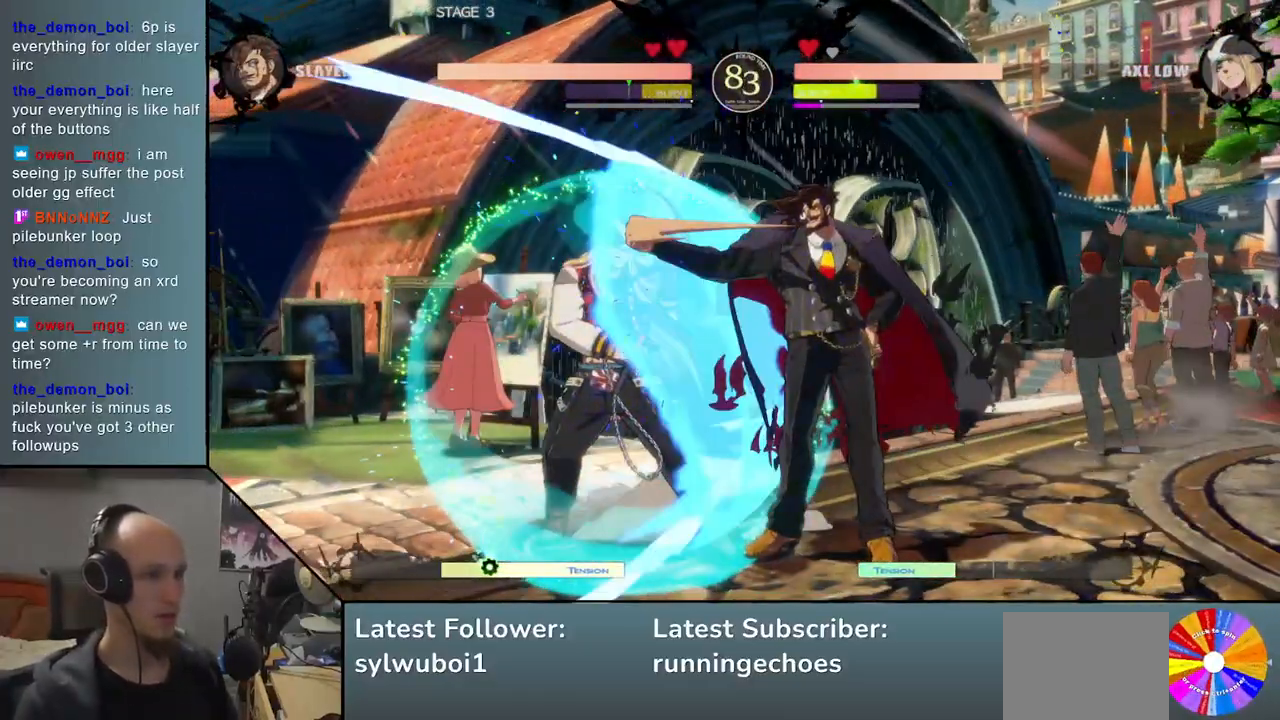
{"buttons": [], "events": [[33, "TRIANGLE", "up"], [150, "SQUARE", "down"], [250, "SQUARE", "up"]]}
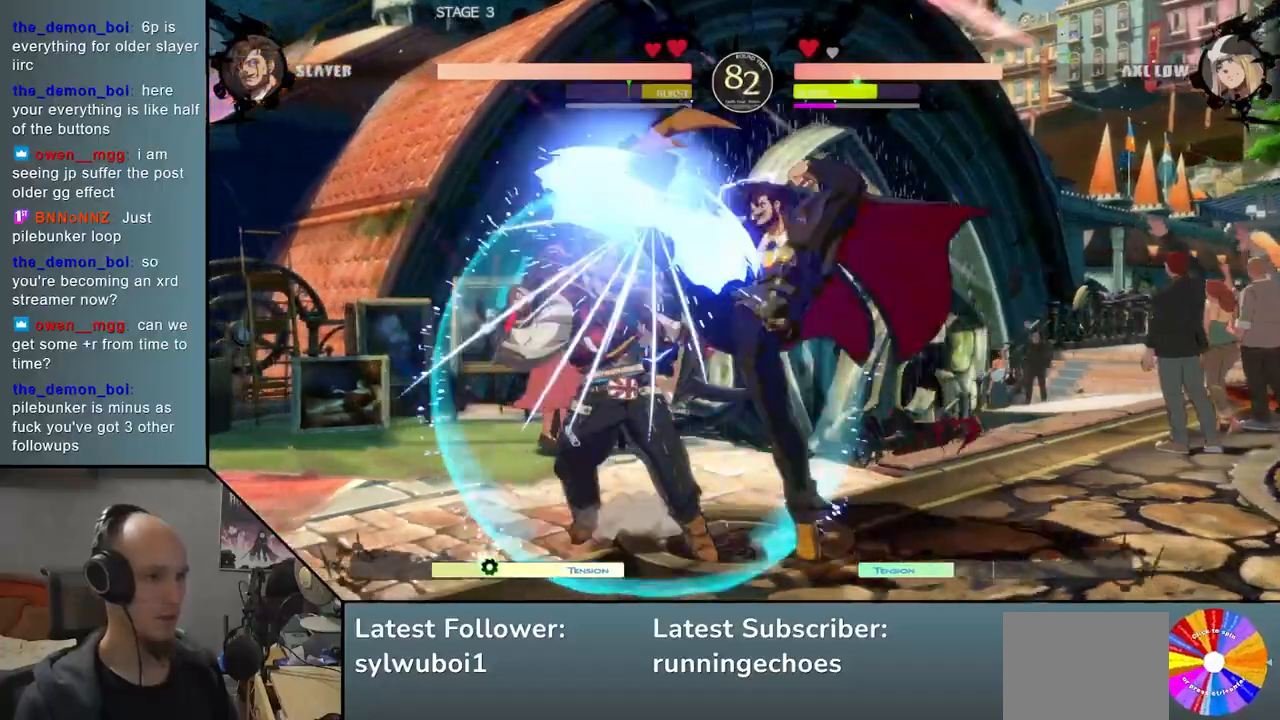
{"buttons": [], "events": [[133, "L2", "down"], [217, "L2", "up"], [417, "R1", "down"], [467, "R1", "up"]]}
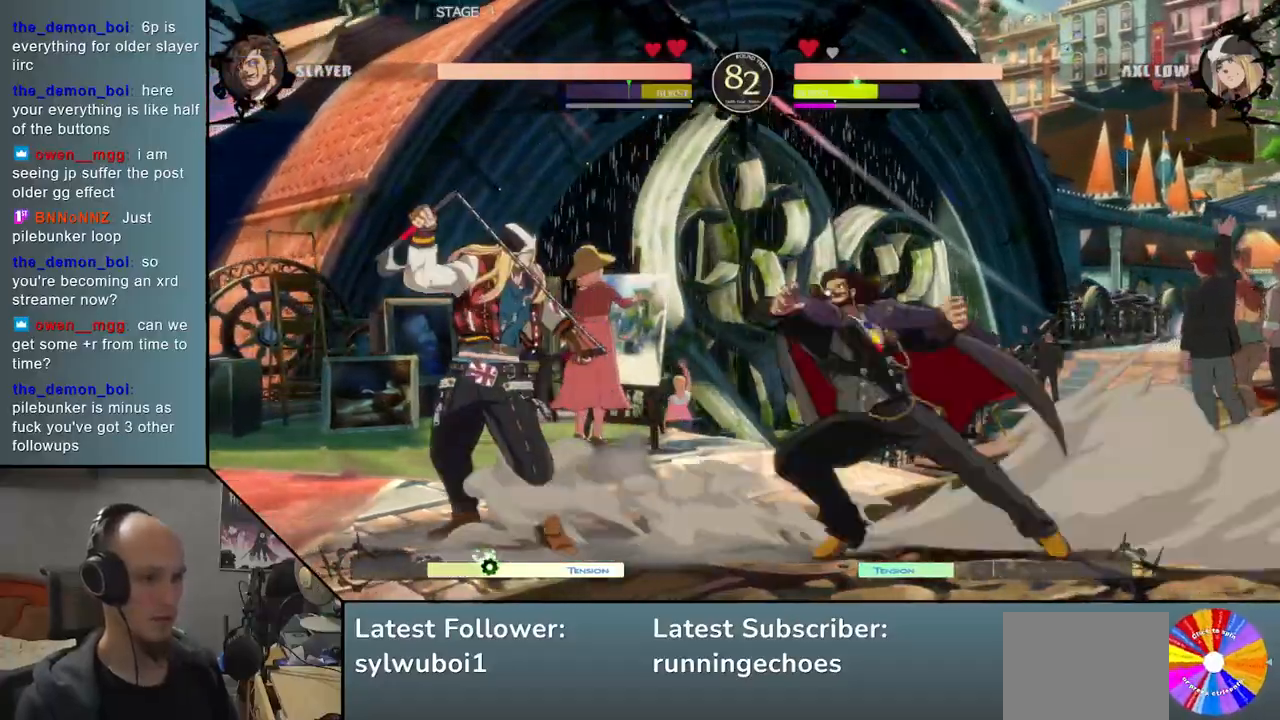
{"buttons": ["TRIANGLE"], "events": [[67, "R1", "down"], [133, "R1", "up"], [450, "TRIANGLE", "down"]]}
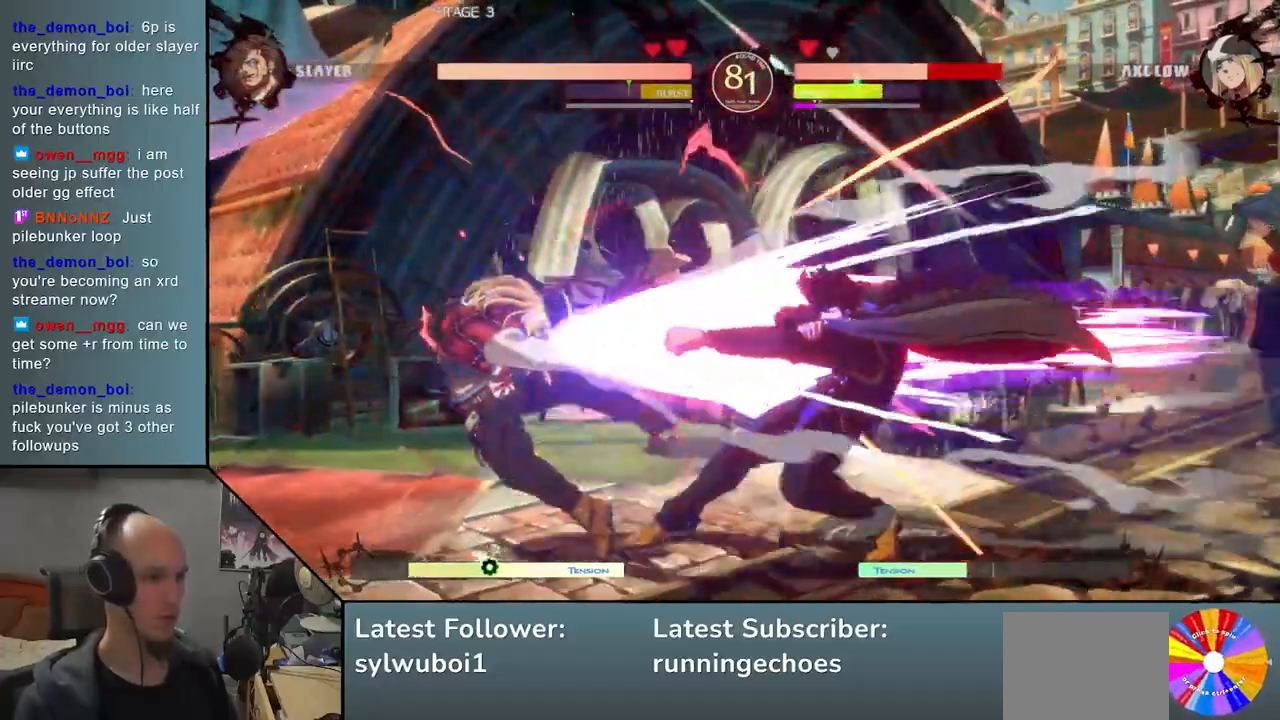
{"buttons": [], "events": [[33, "TRIANGLE", "up"]]}
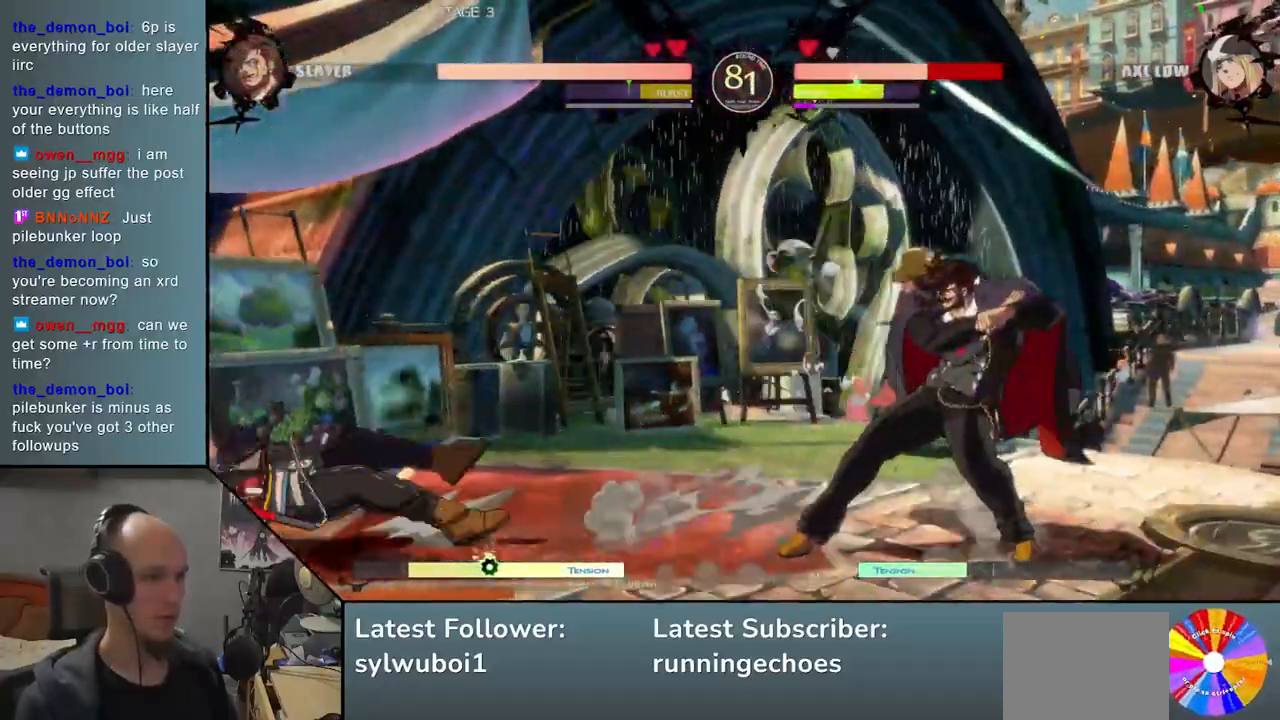
{"buttons": [], "events": []}
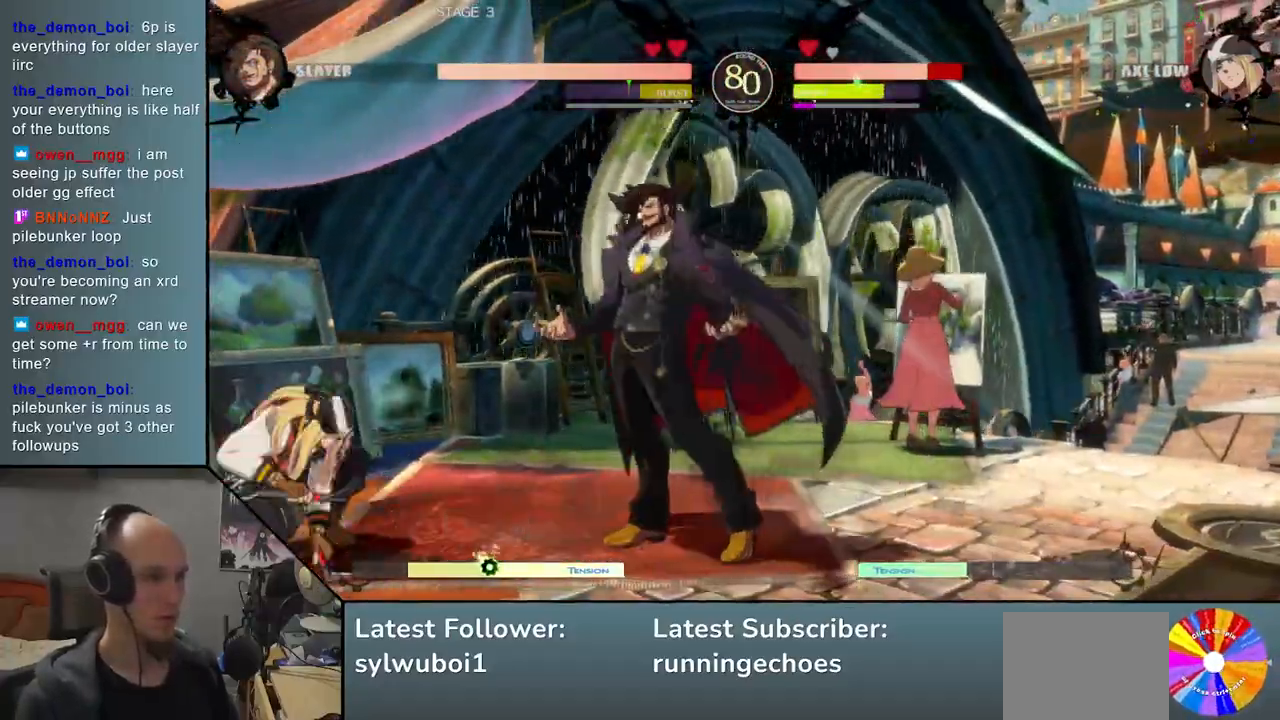
{"buttons": [], "events": [[183, "L2", "down"], [267, "L2", "up"], [417, "R1", "down"], [483, "R1", "up"]]}
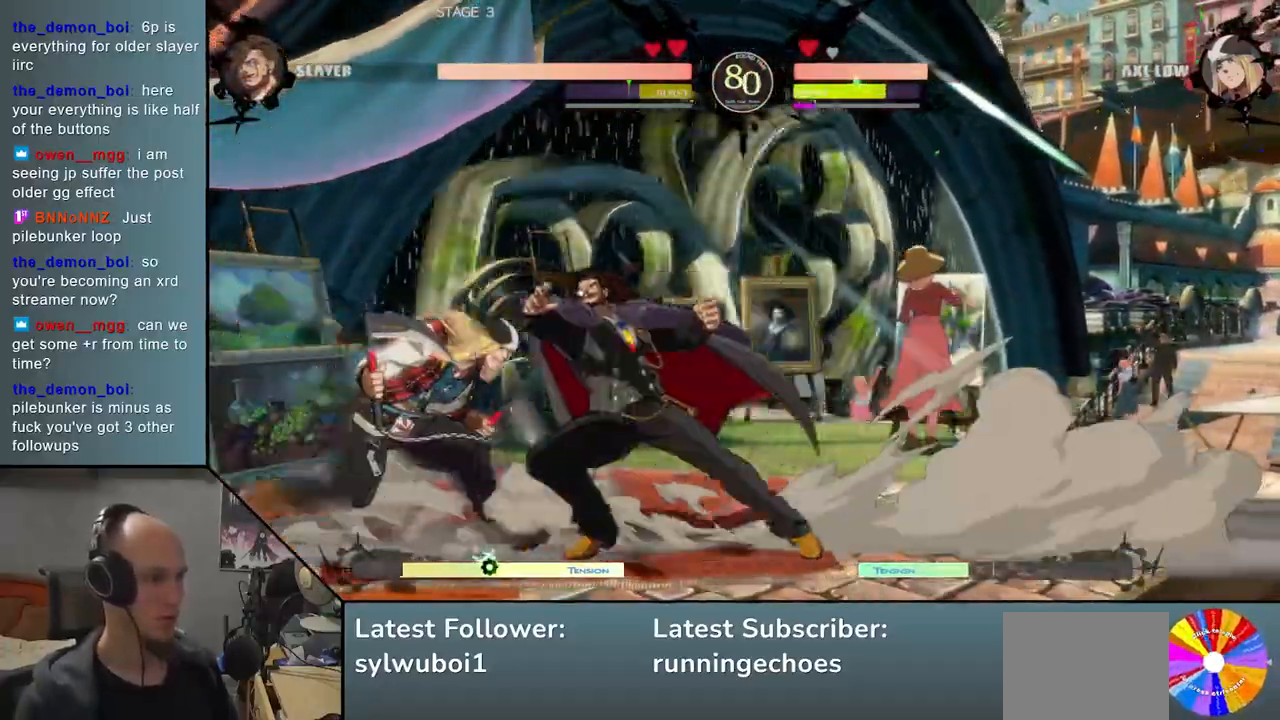
{"buttons": [], "events": [[50, "R1", "down"], [150, "R1", "up"], [350, "TRIANGLE", "down"], [400, "TRIANGLE", "up"]]}
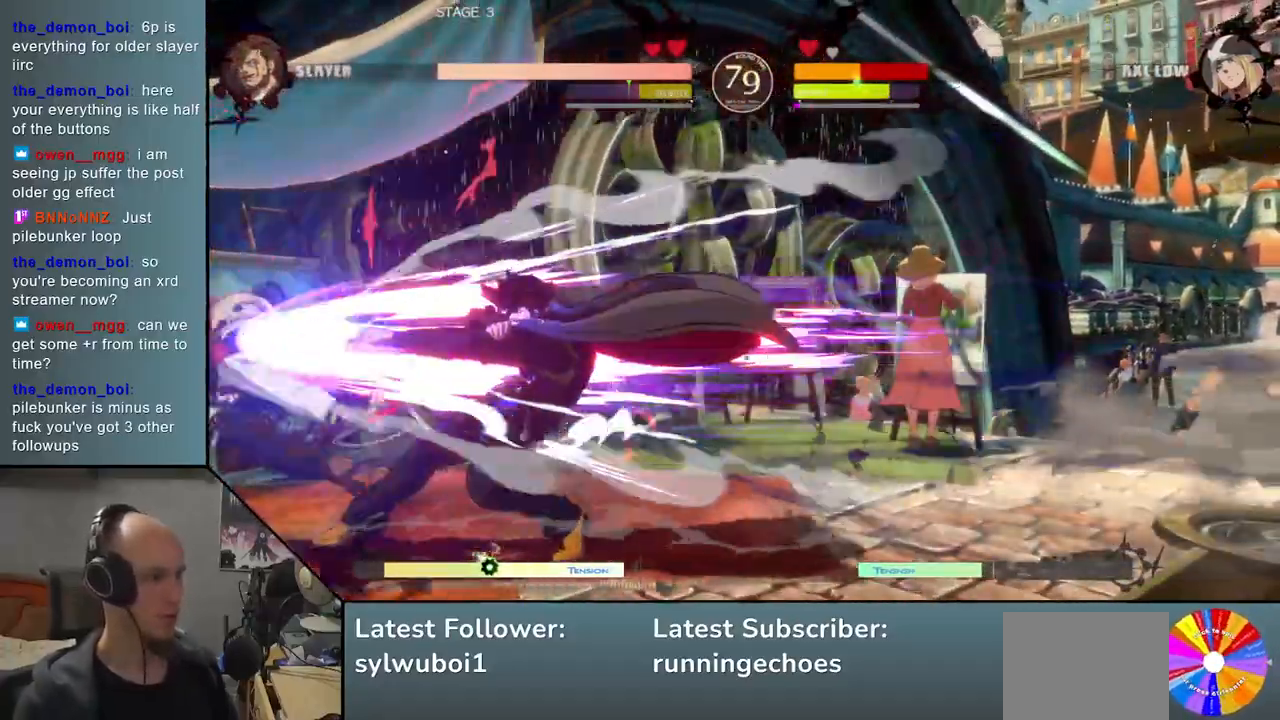
{"buttons": [], "events": [[17, "TRIANGLE", "down"], [83, "TRIANGLE", "up"]]}
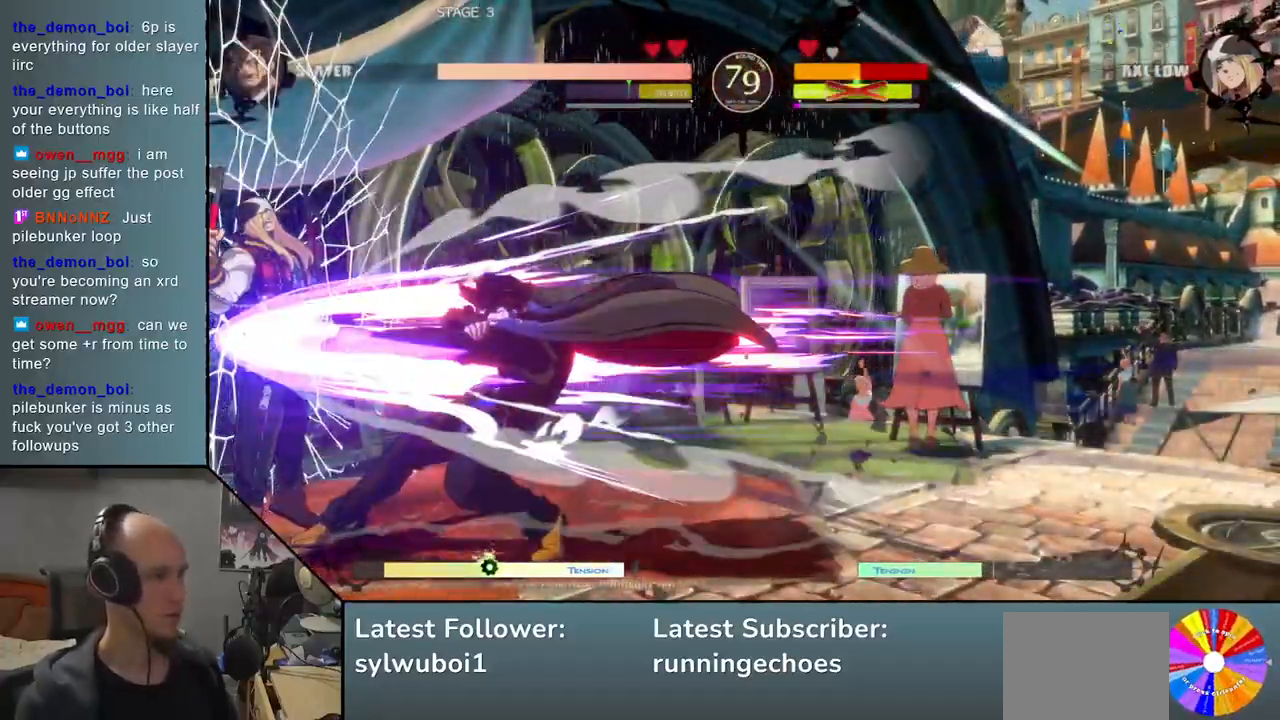
{"buttons": [], "events": [[217, "SQUARE", "down"], [283, "SQUARE", "up"], [383, "SQUARE", "down"], [417, "SQUARE", "up"]]}
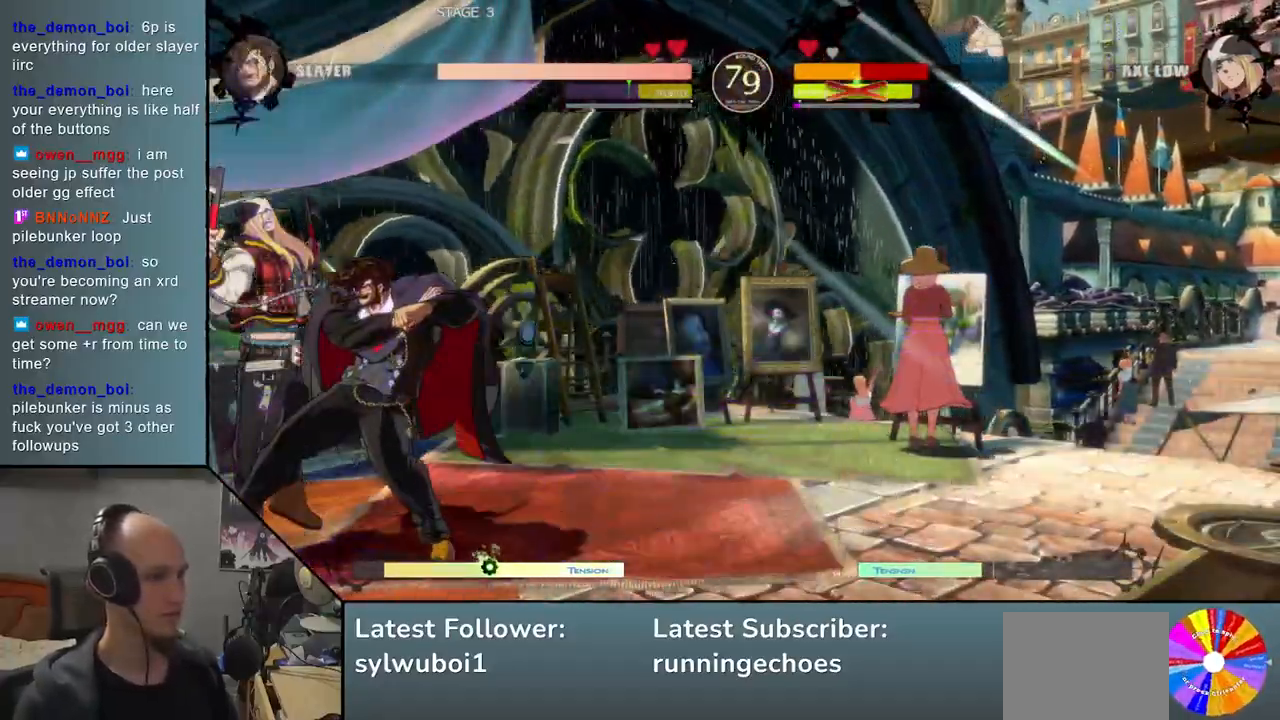
{"buttons": [], "events": [[17, "SQUARE", "down"], [83, "SQUARE", "up"], [183, "SQUARE", "down"], [250, "SQUARE", "up"], [333, "SQUARE", "down"], [417, "SQUARE", "up"]]}
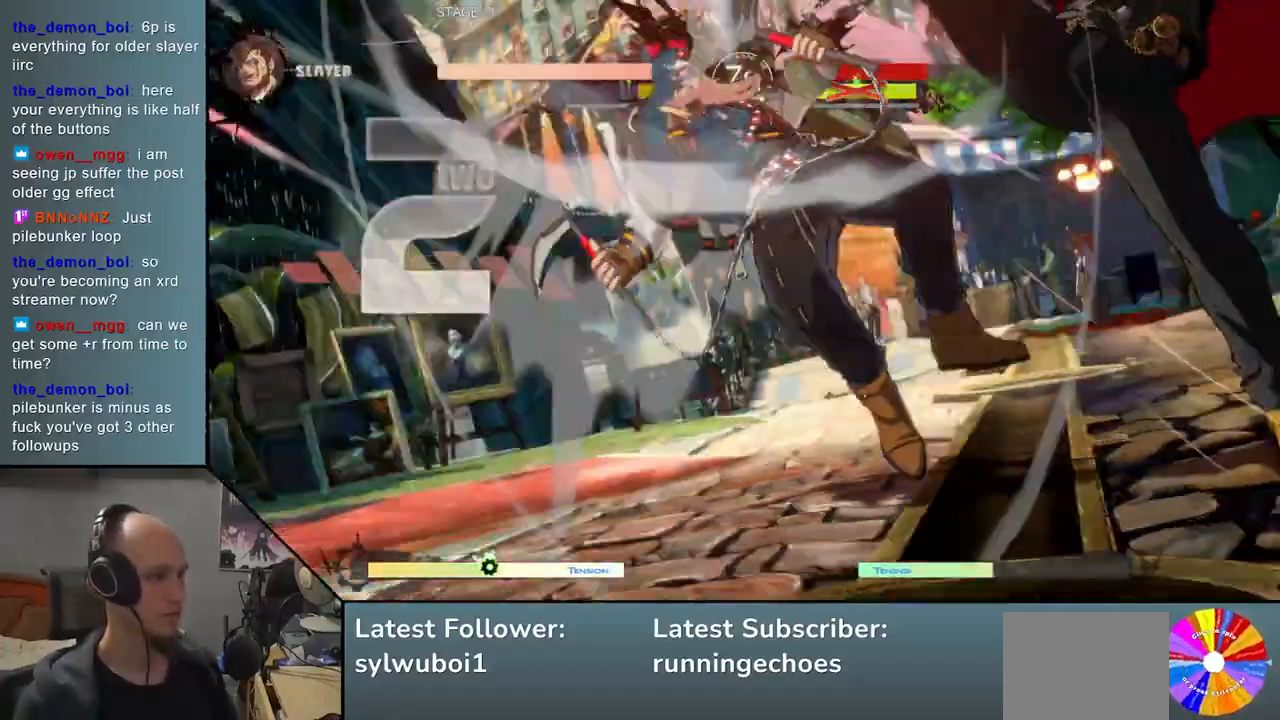
{"buttons": [], "events": []}
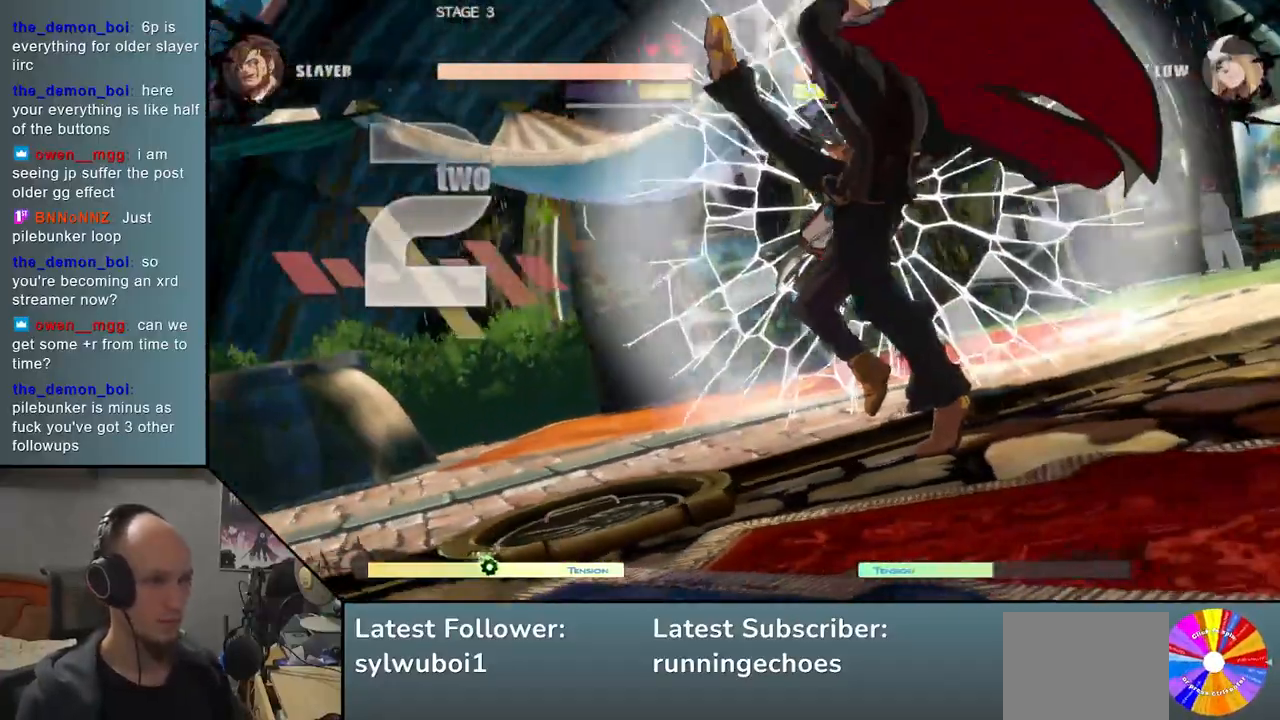
{"buttons": [], "events": []}
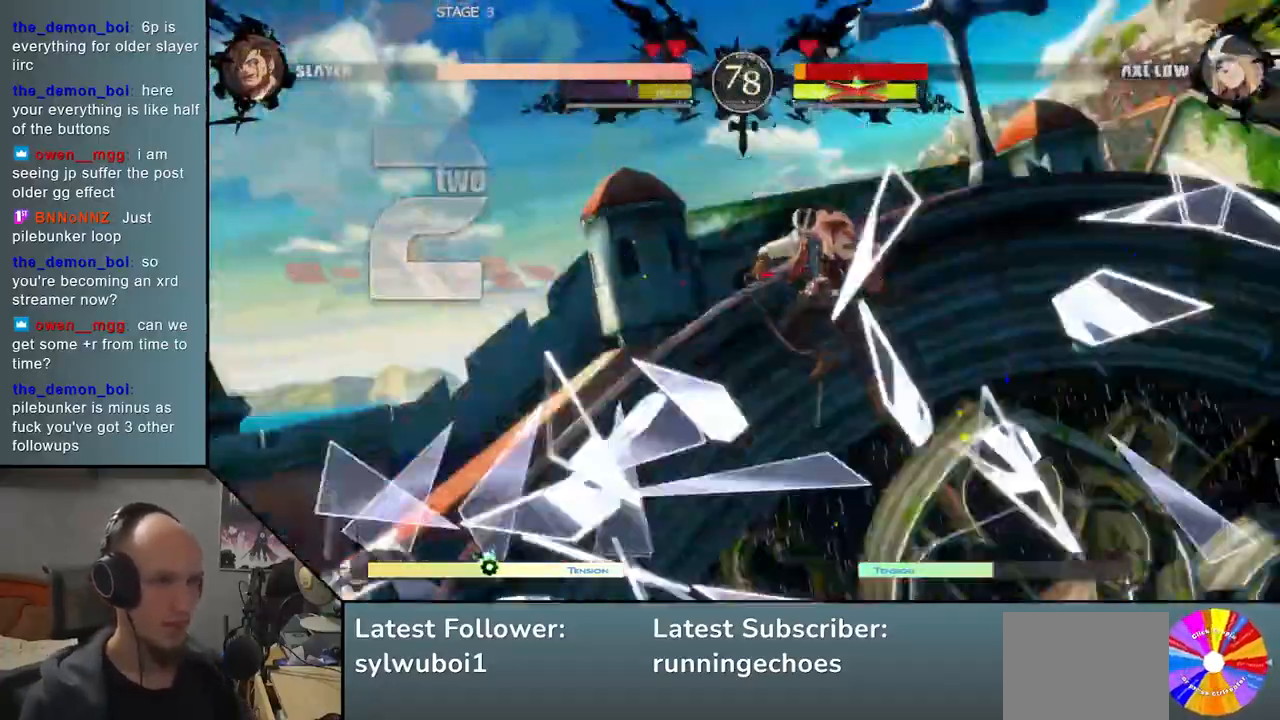
{"buttons": [], "events": []}
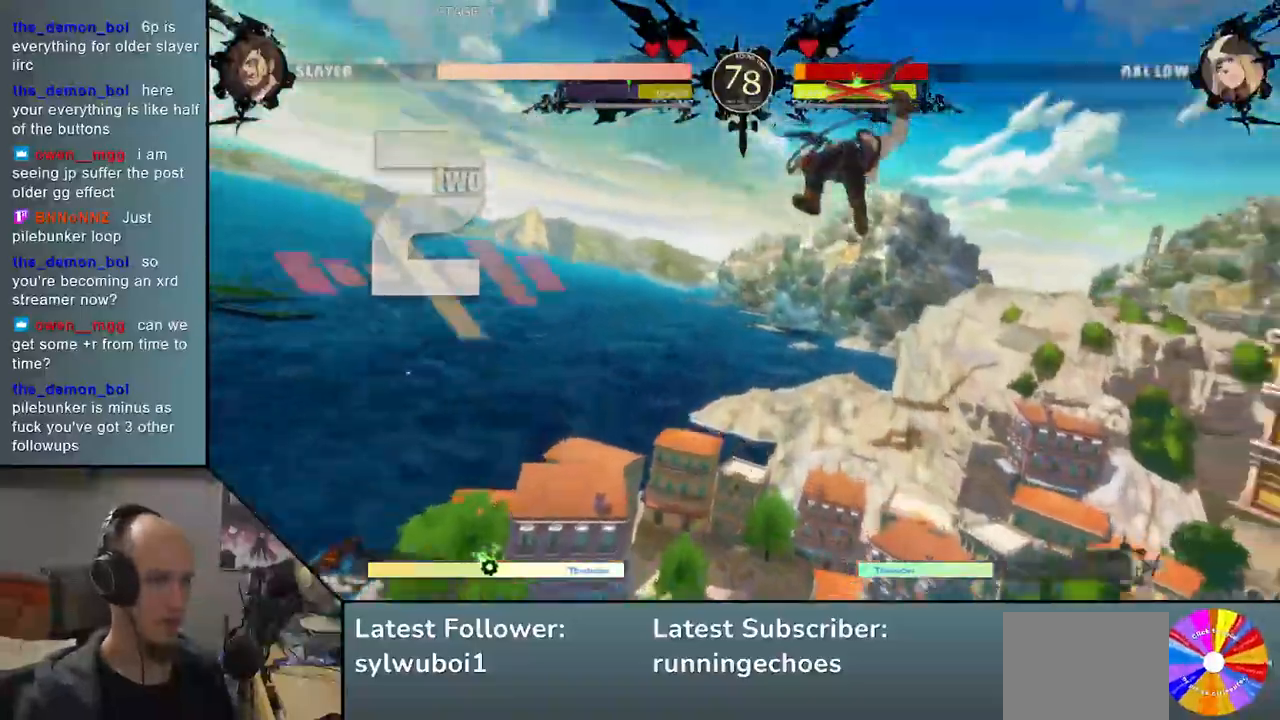
{"buttons": [], "events": []}
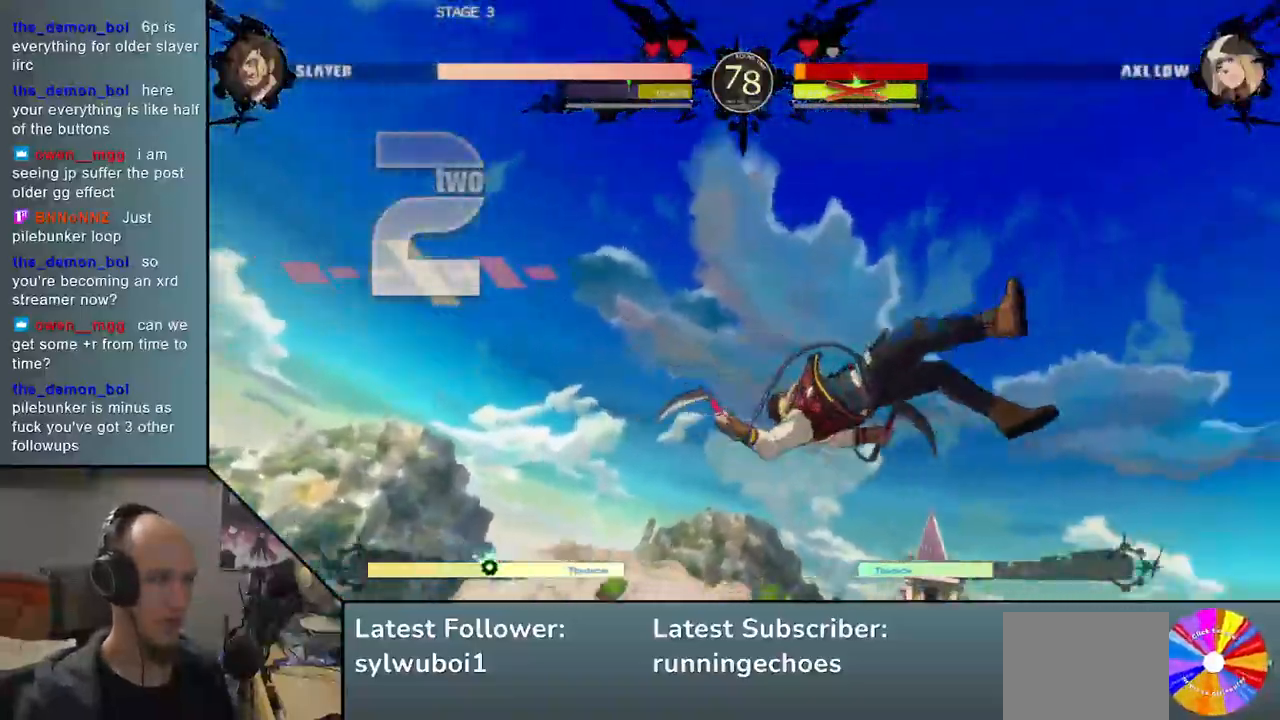
{"buttons": [], "events": []}
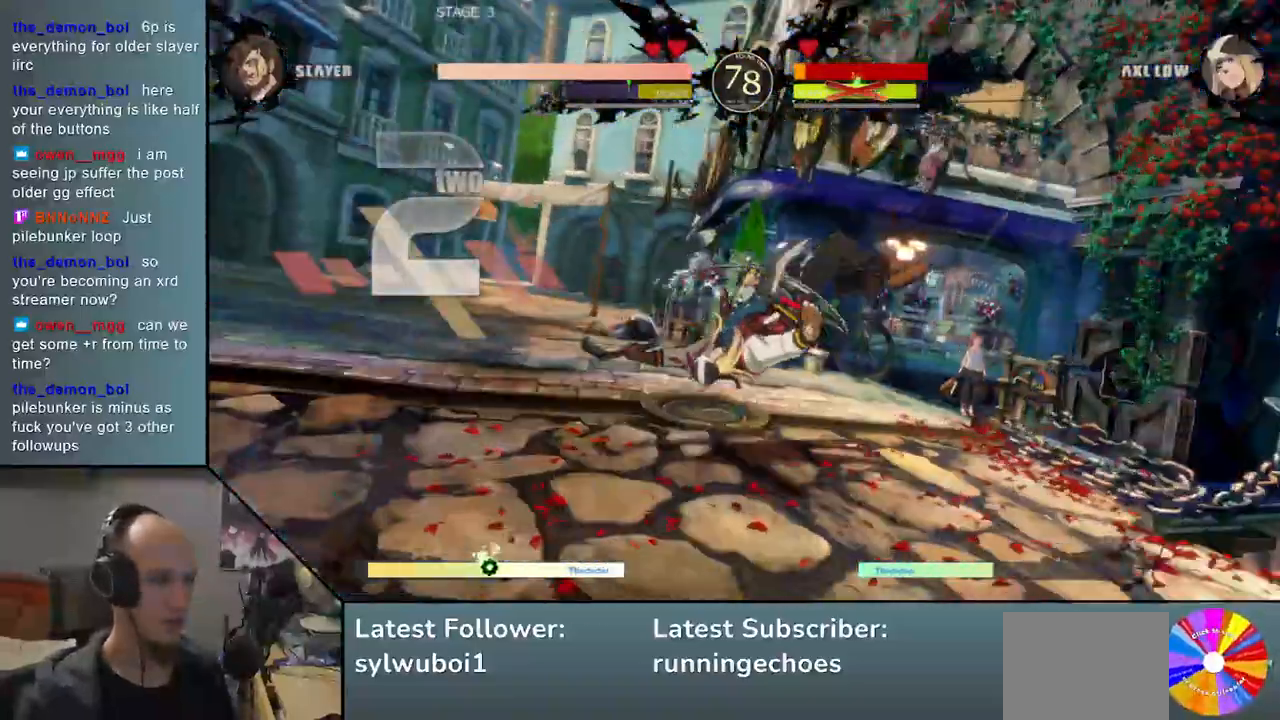
{"buttons": [], "events": []}
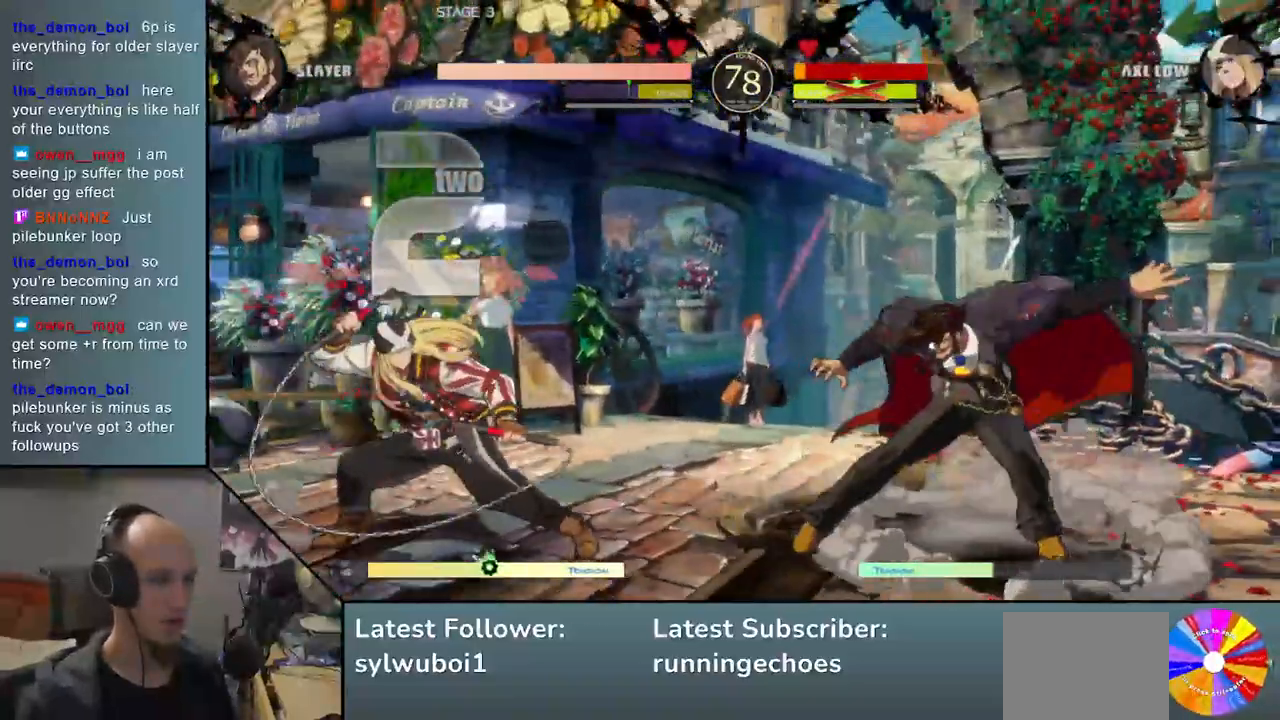
{"buttons": [], "events": []}
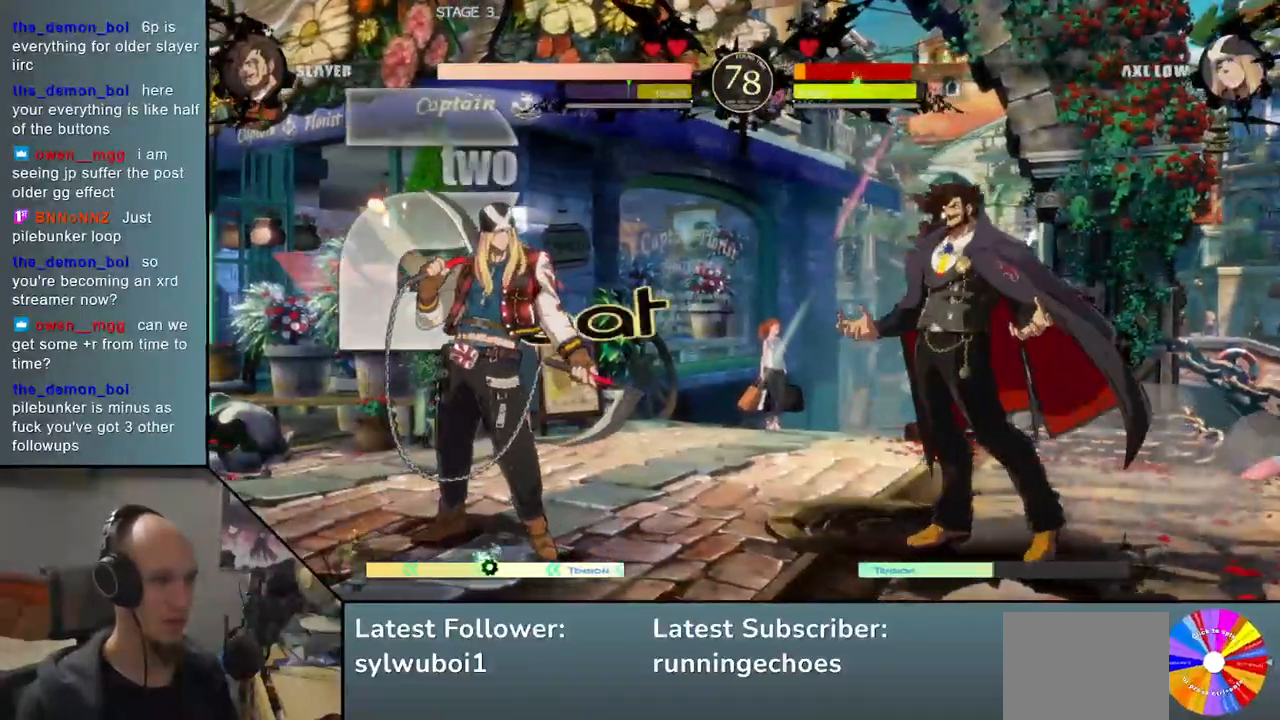
{"buttons": [], "events": []}
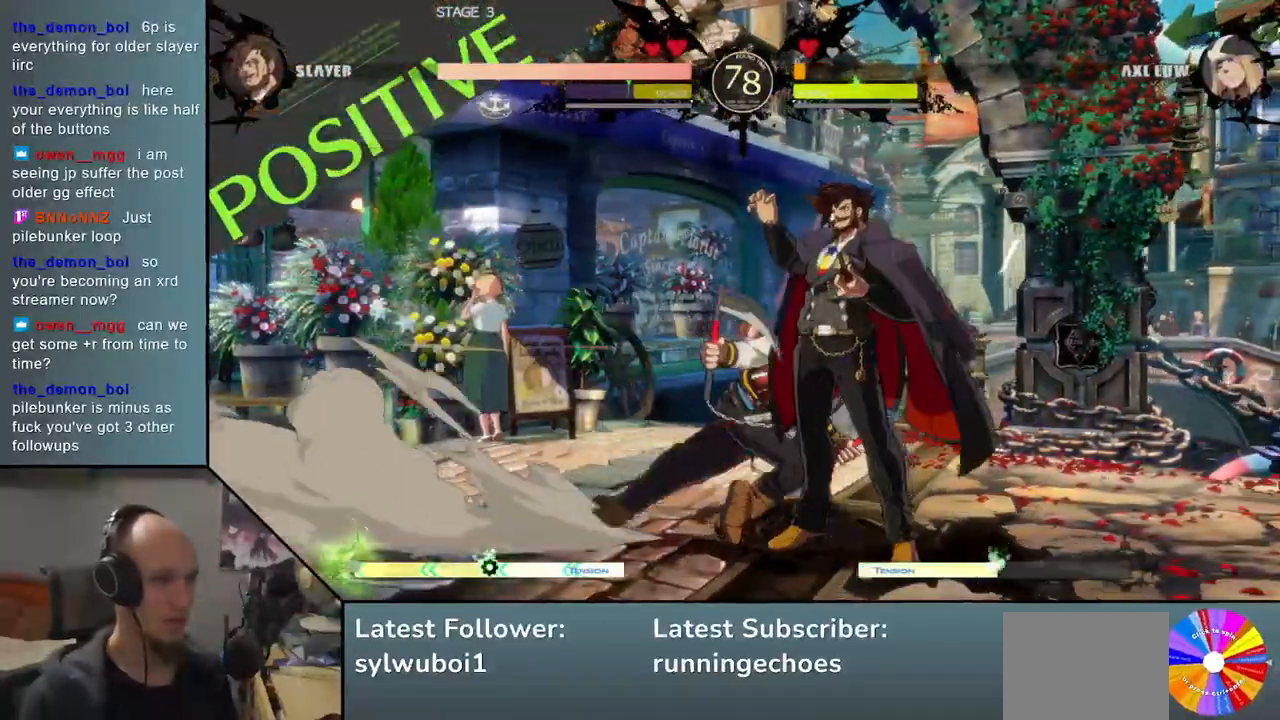
{"buttons": [], "events": [[17, "SQUARE", "down"], [150, "SQUARE", "up"]]}